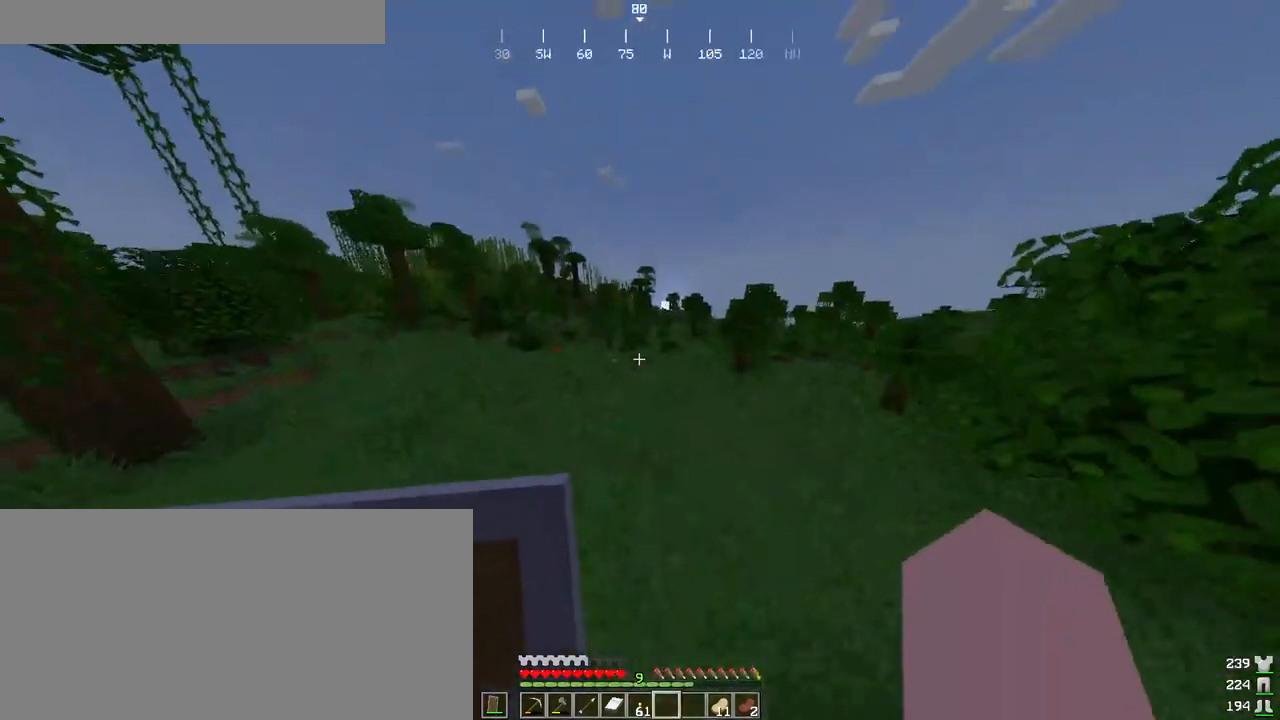
Gameplay with keyboard and mouse; each line is a JSON object with the keys and mouse buttons held at the frame after it. "events" lists presses ("down") and releases ("up") of "a", "ctrl", "d", "e", "f", "q", "r", "s", "shift", "space", "tab", "w", "mouse_left", "mouse_wheel", "mouse_right", "mouse_mb4" and "mouse_mb5" between this image and that frame as [ms after this image, input, new state], when the widget could be followed in between. "mouse_left", "mouse_wheel", "mouse_right", "mouse_mb4", "mouse_mb5" = the "left", "wheel", "right", "mb4", "mb5" buttons of the "mouse" list. No other keys are recorded. Fast repeated clicks can show as one long hold. "wheel" means that the mouse wheel is clicked or scrolled. Mouse movement is not recorded.
{"keys": ["ctrl", "space", "w"], "mouse": [], "events": [[150, "a", "down"], [183, "w", "up"], [283, "a", "up"], [316, "d", "down"], [350, "space", "up"], [383, "w", "down"], [450, "d", "up"], [500, "space", "down"]]}
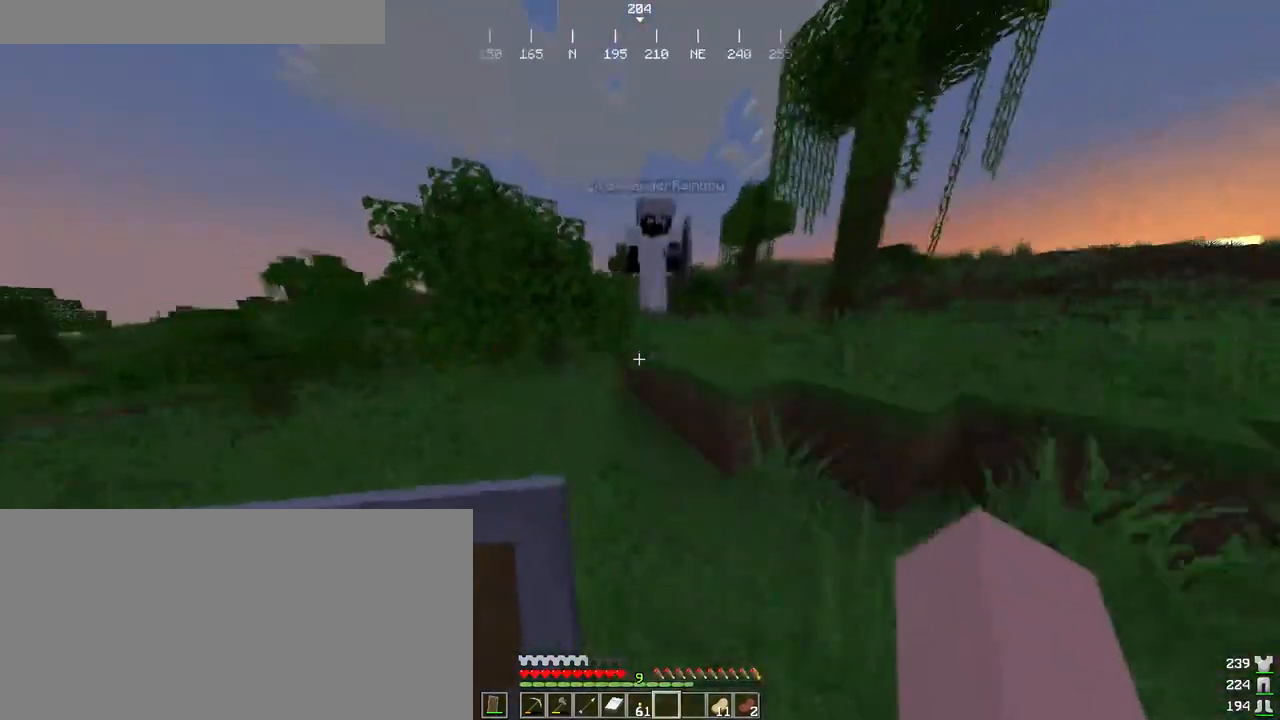
{"keys": ["ctrl", "d", "s"], "mouse": ["left"], "events": [[66, "d", "down"], [66, "space", "up"], [166, "space", "down"], [233, "mouse_left", "down"], [283, "mouse_left", "up"], [316, "w", "up"], [350, "mouse_left", "down"], [350, "space", "up"], [416, "mouse_left", "up"], [450, "s", "down"], [483, "mouse_left", "down"]]}
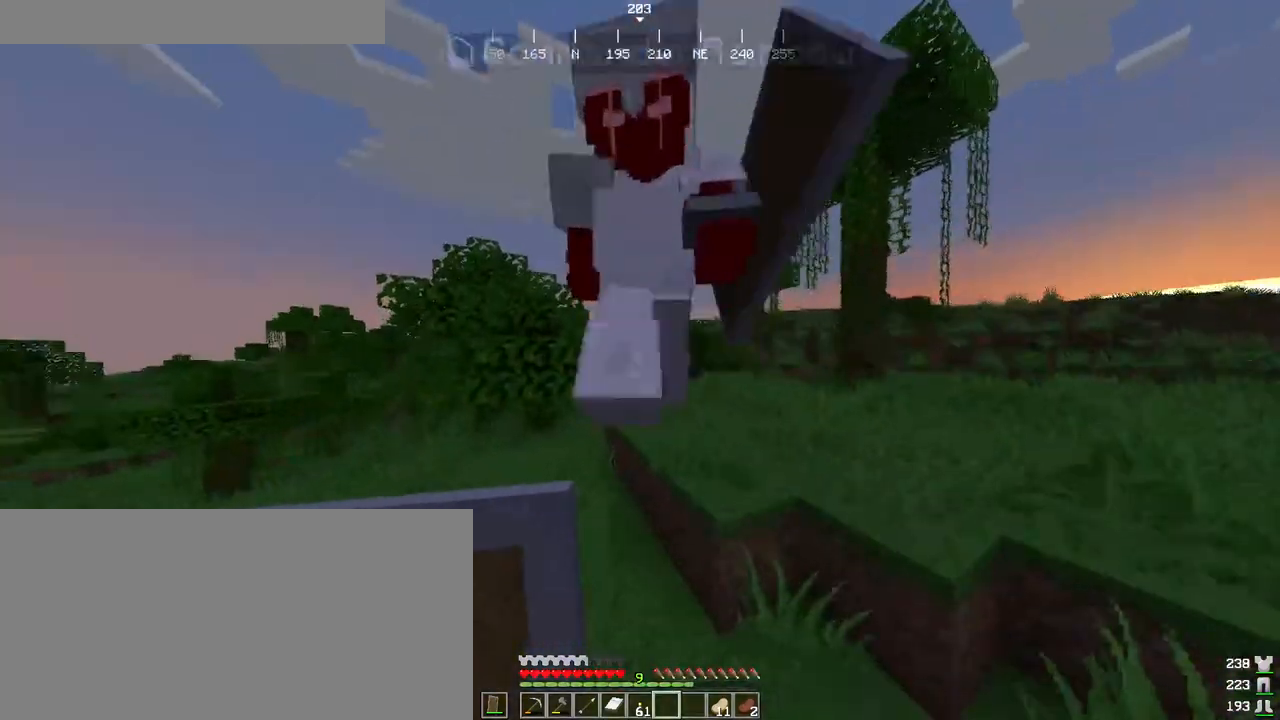
{"keys": ["ctrl", "w"], "mouse": ["left"], "events": [[100, "mouse_left", "up"], [133, "mouse_left", "down"], [216, "mouse_left", "up"], [233, "s", "up"], [266, "mouse_left", "down"], [333, "mouse_left", "up"], [350, "w", "down"], [383, "mouse_left", "down"], [416, "d", "up"], [416, "mouse_left", "up"], [466, "mouse_left", "down"]]}
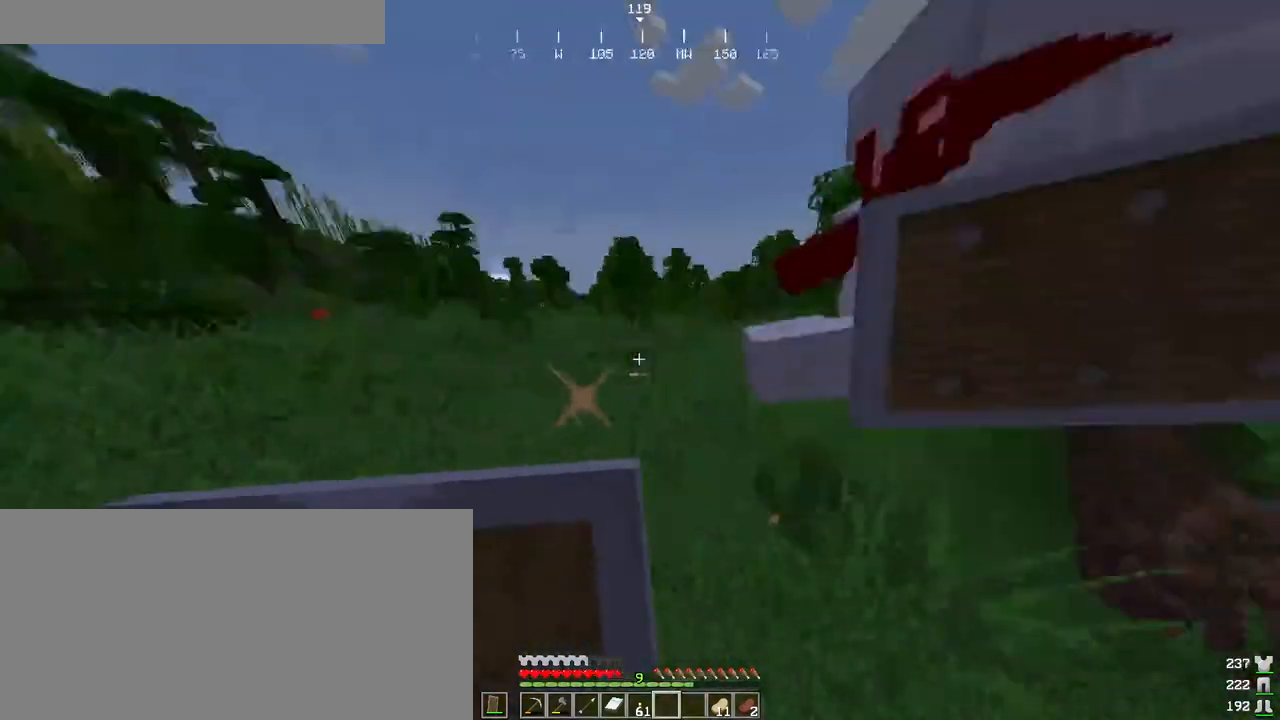
{"keys": ["ctrl", "space", "w"], "mouse": [], "events": [[33, "mouse_left", "up"], [283, "space", "down"]]}
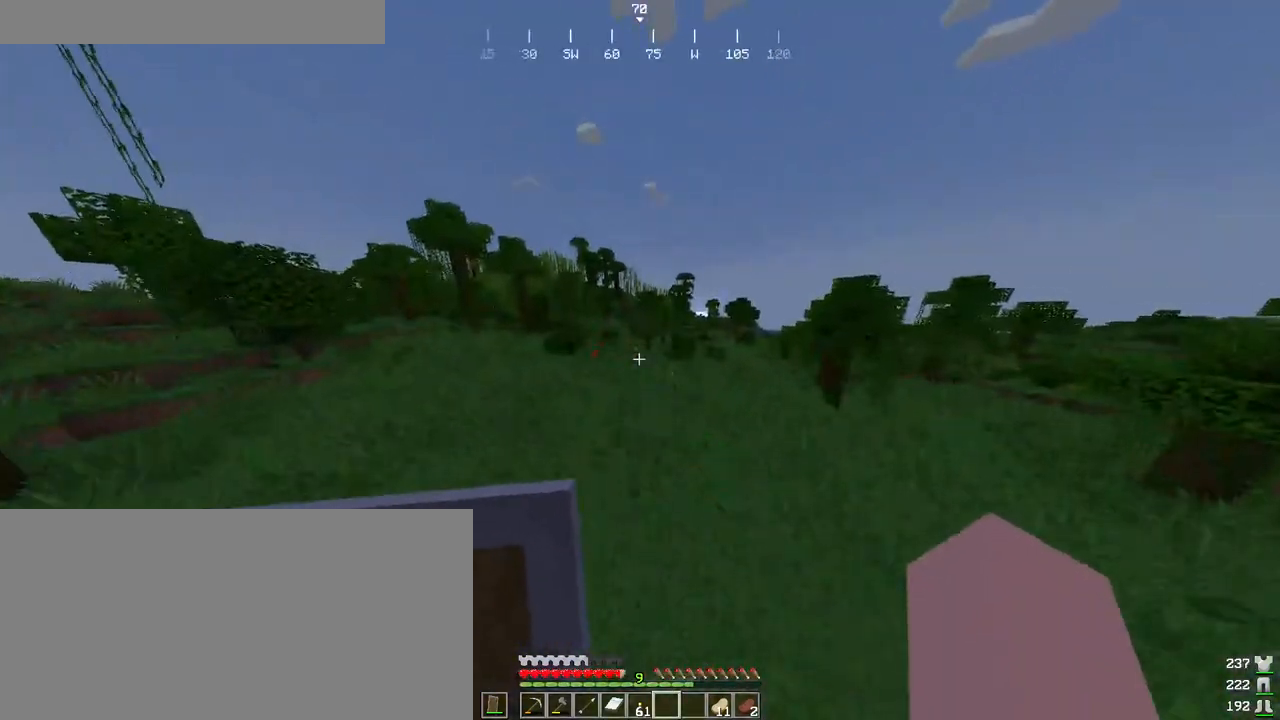
{"keys": ["ctrl", "space", "w"], "mouse": [], "events": []}
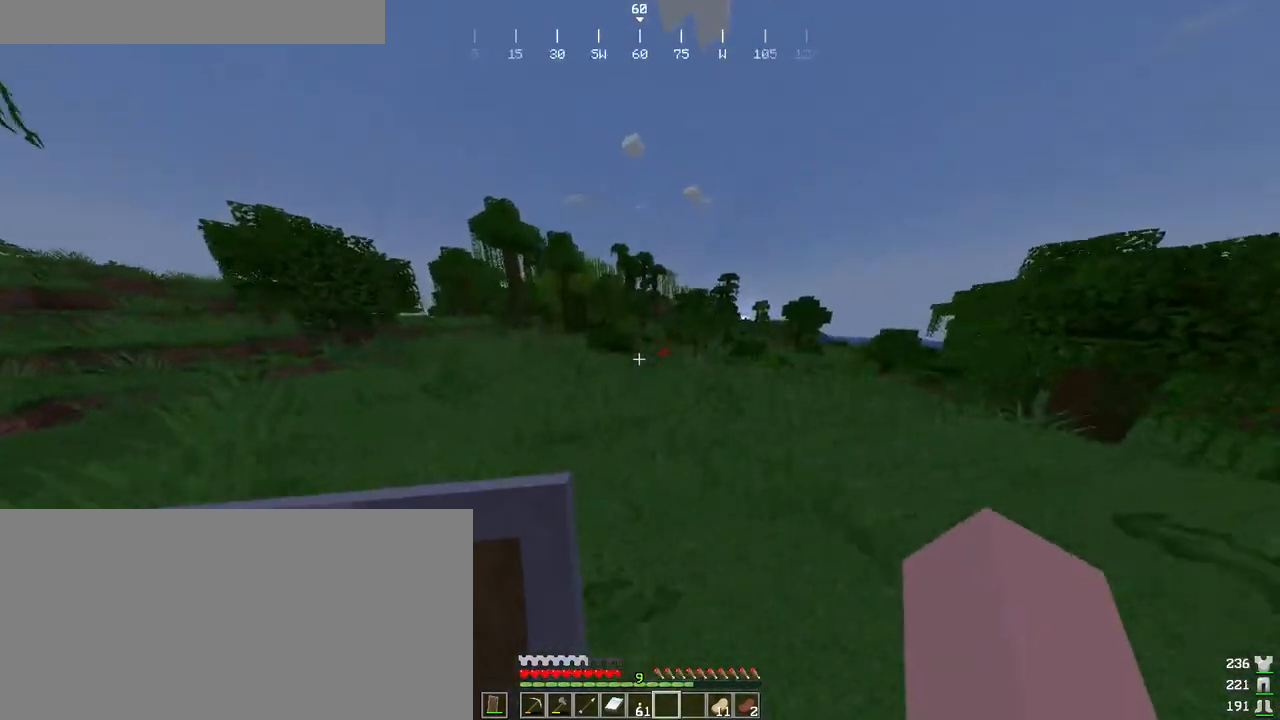
{"keys": ["ctrl", "space", "w"], "mouse": [], "events": []}
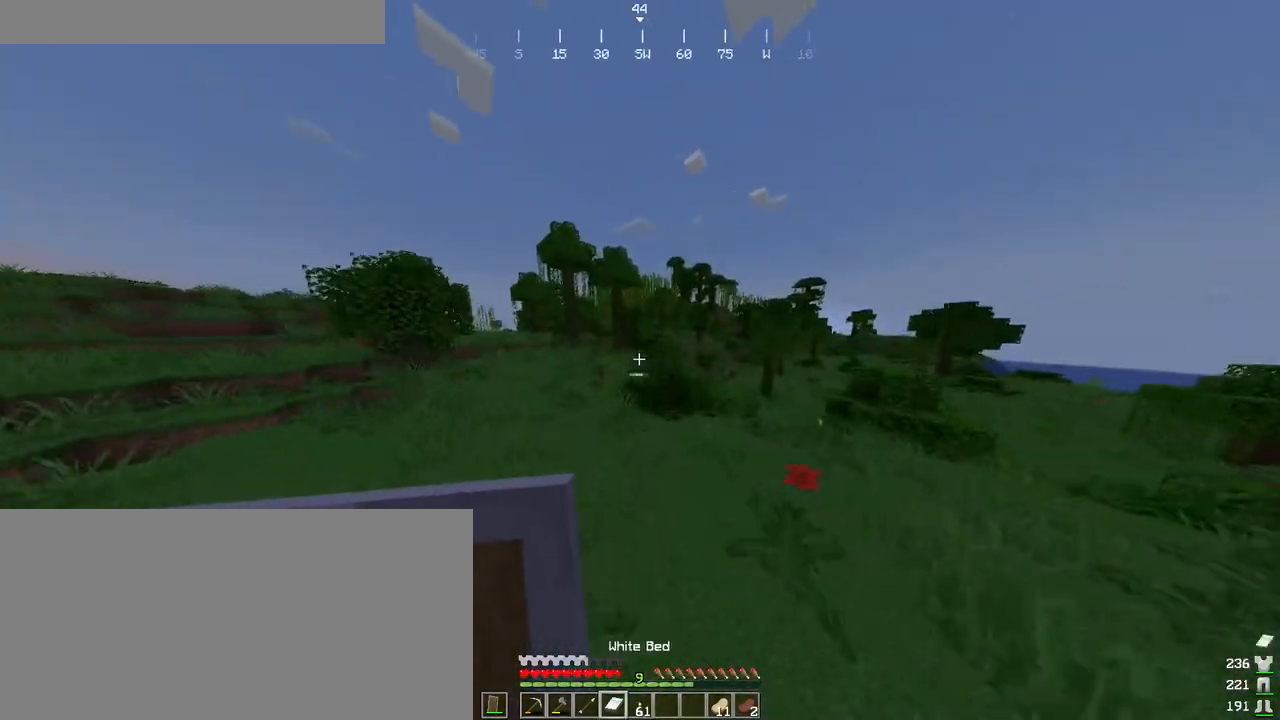
{"keys": ["a", "ctrl", "space", "w"], "mouse": [], "events": [[466, "a", "down"]]}
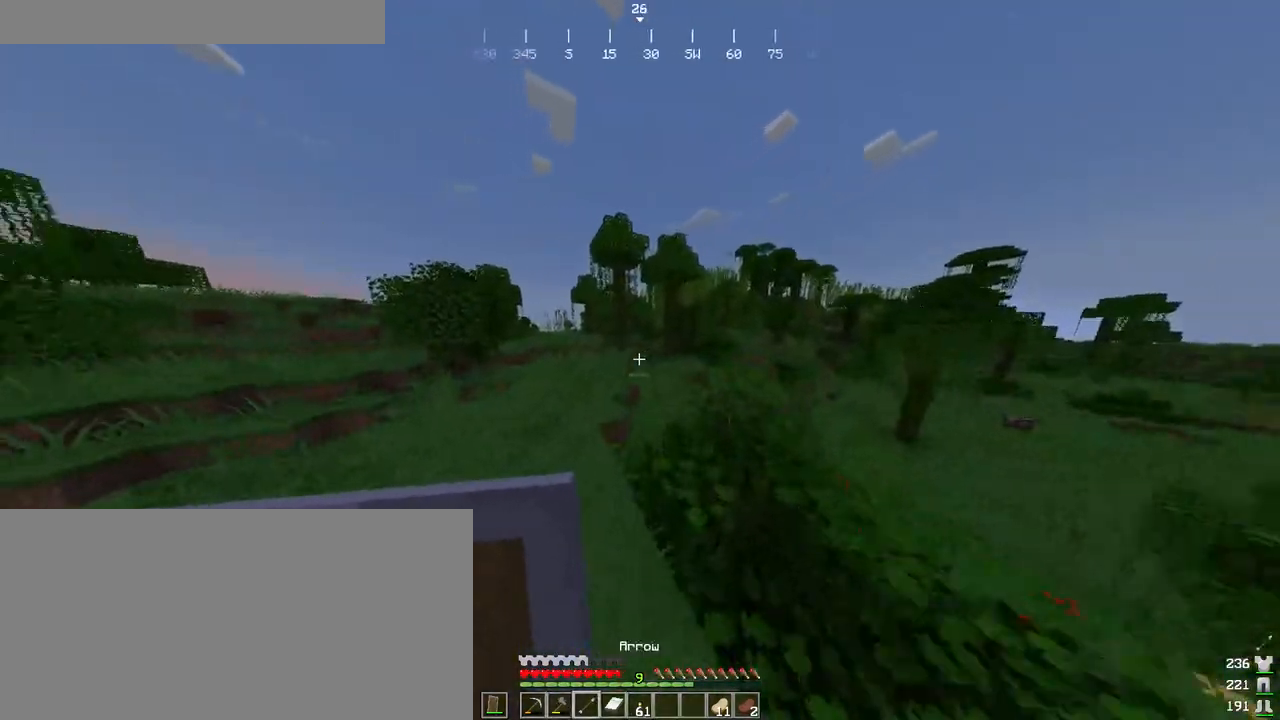
{"keys": ["ctrl", "space", "w"], "mouse": [], "events": [[150, "mouse_wheel", "down"], [216, "mouse_wheel", "up"], [383, "a", "up"]]}
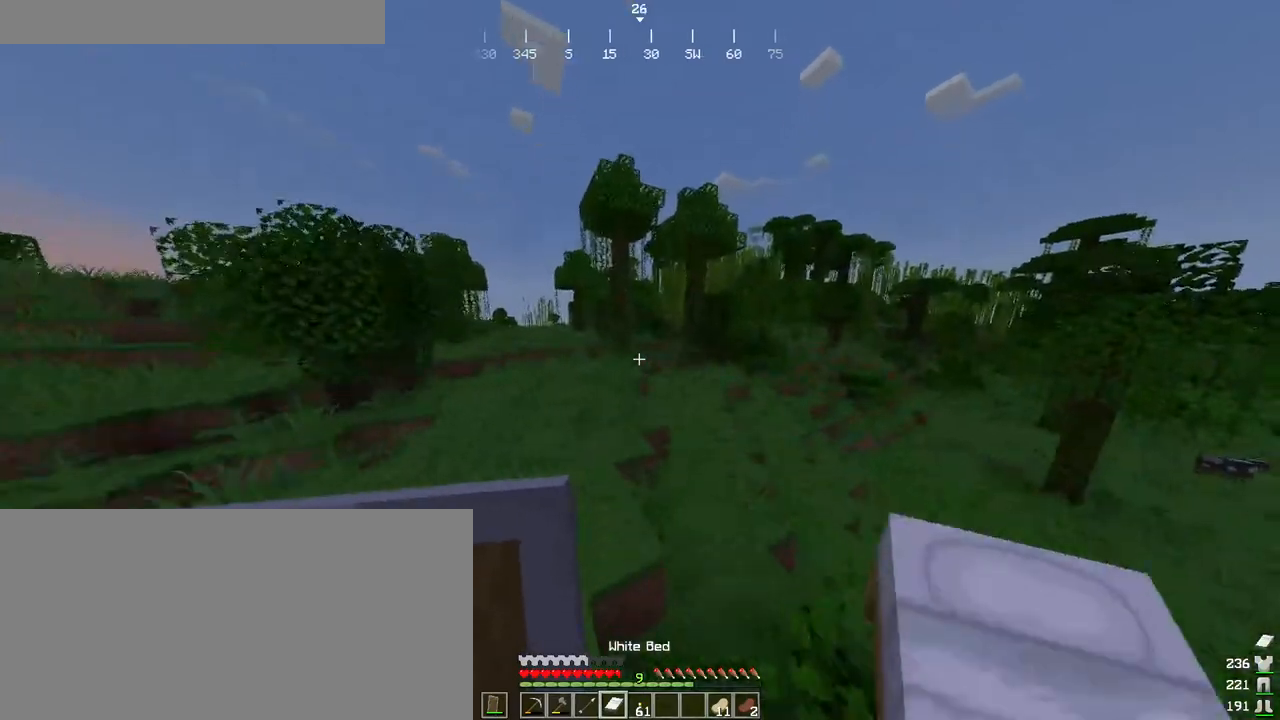
{"keys": ["ctrl", "space", "w"], "mouse": [], "events": []}
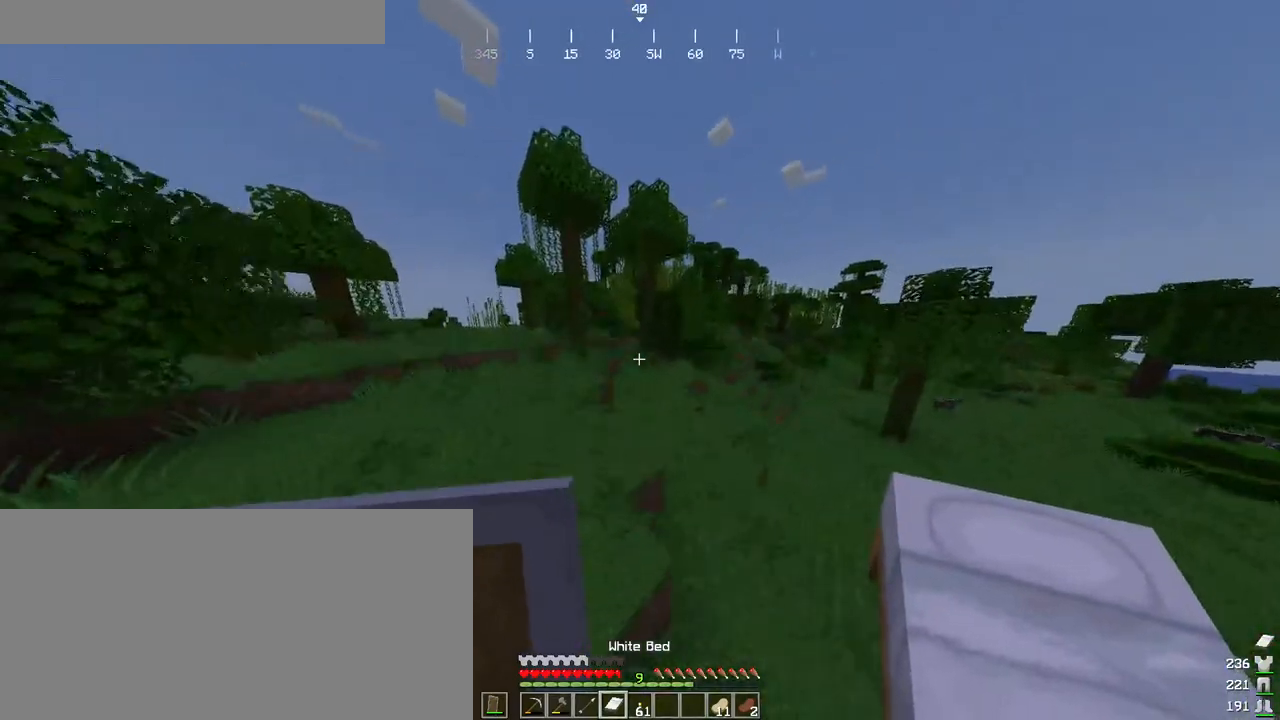
{"keys": ["a", "ctrl", "space", "w"], "mouse": [], "events": [[33, "a", "down"], [283, "a", "up"], [466, "a", "down"]]}
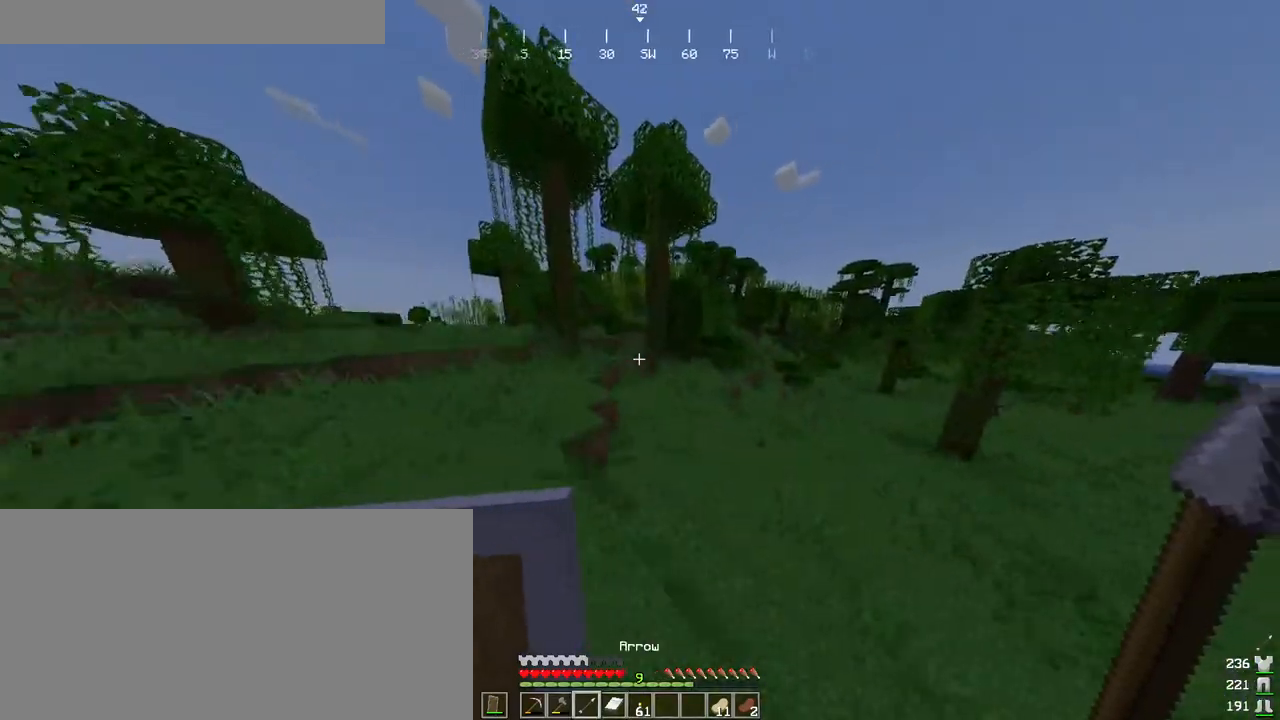
{"keys": ["ctrl"], "mouse": [], "events": [[33, "w", "up"], [100, "s", "down"], [150, "space", "up"], [166, "a", "up"], [466, "s", "up"]]}
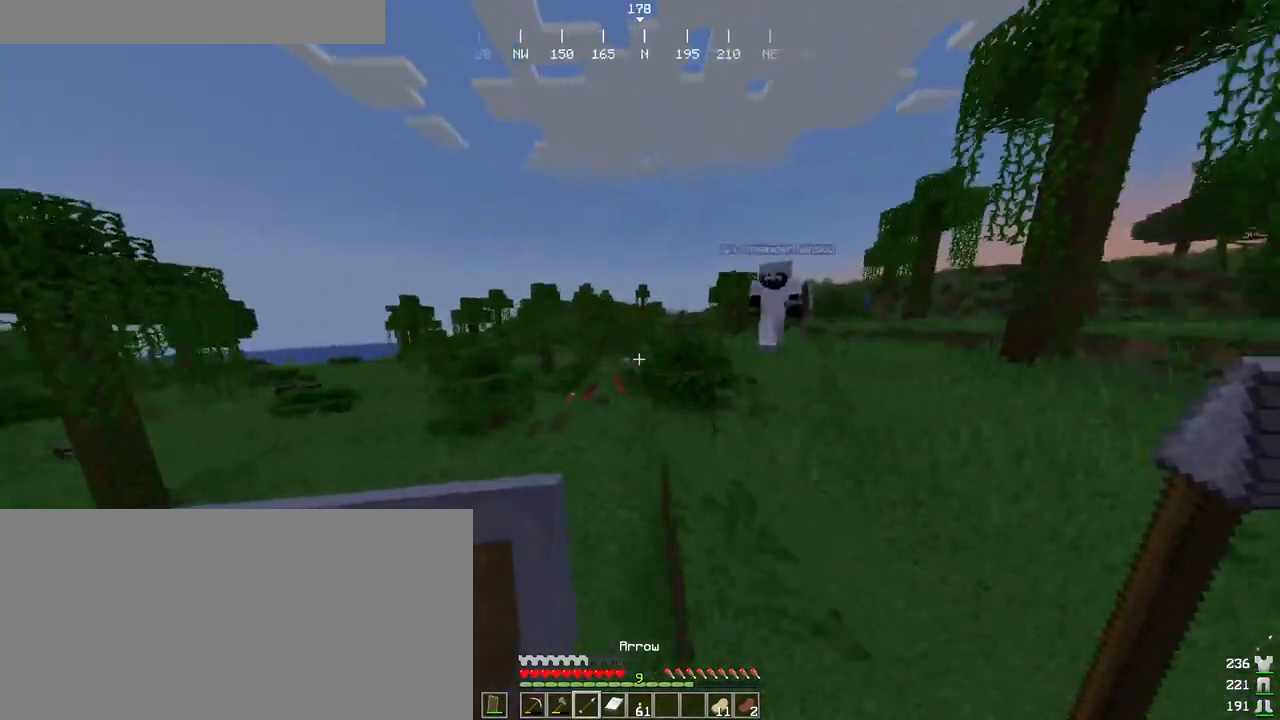
{"keys": ["ctrl"], "mouse": [], "events": [[316, "w", "down"], [483, "w", "up"]]}
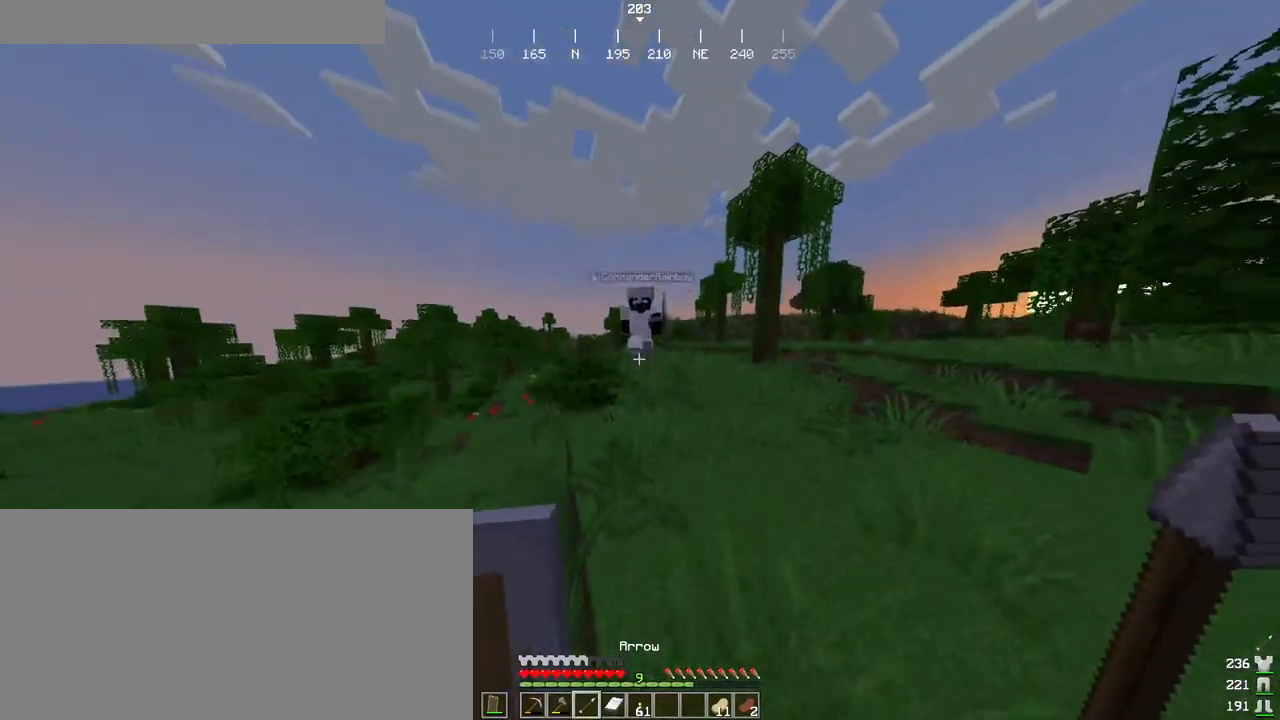
{"keys": ["ctrl"], "mouse": [], "events": []}
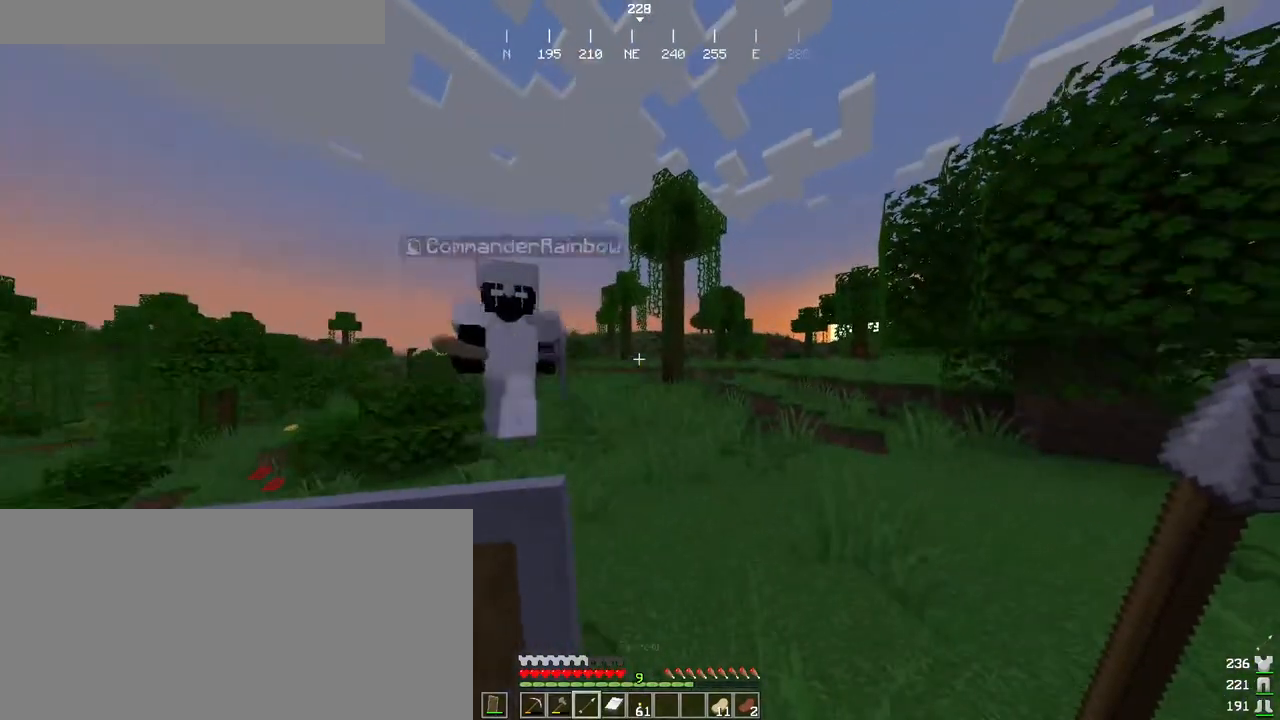
{"keys": ["ctrl"], "mouse": [], "events": []}
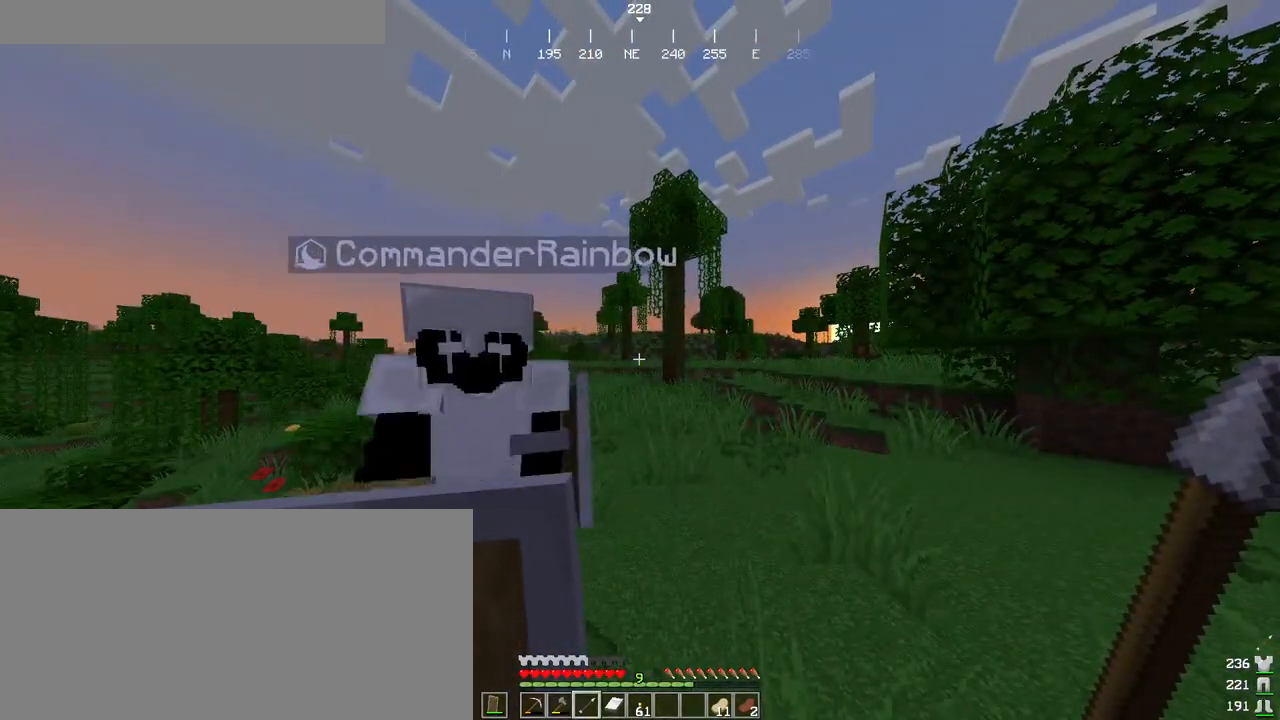
{"keys": ["ctrl"], "mouse": [], "events": []}
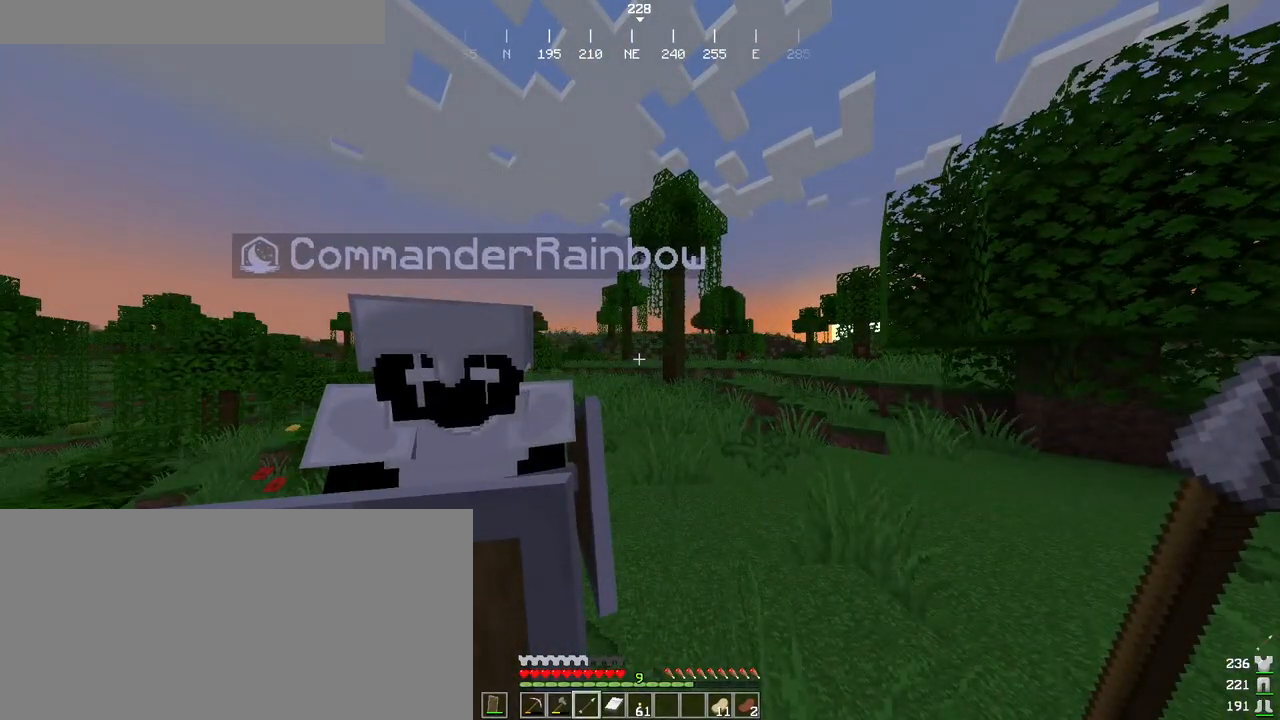
{"keys": ["ctrl"], "mouse": [], "events": []}
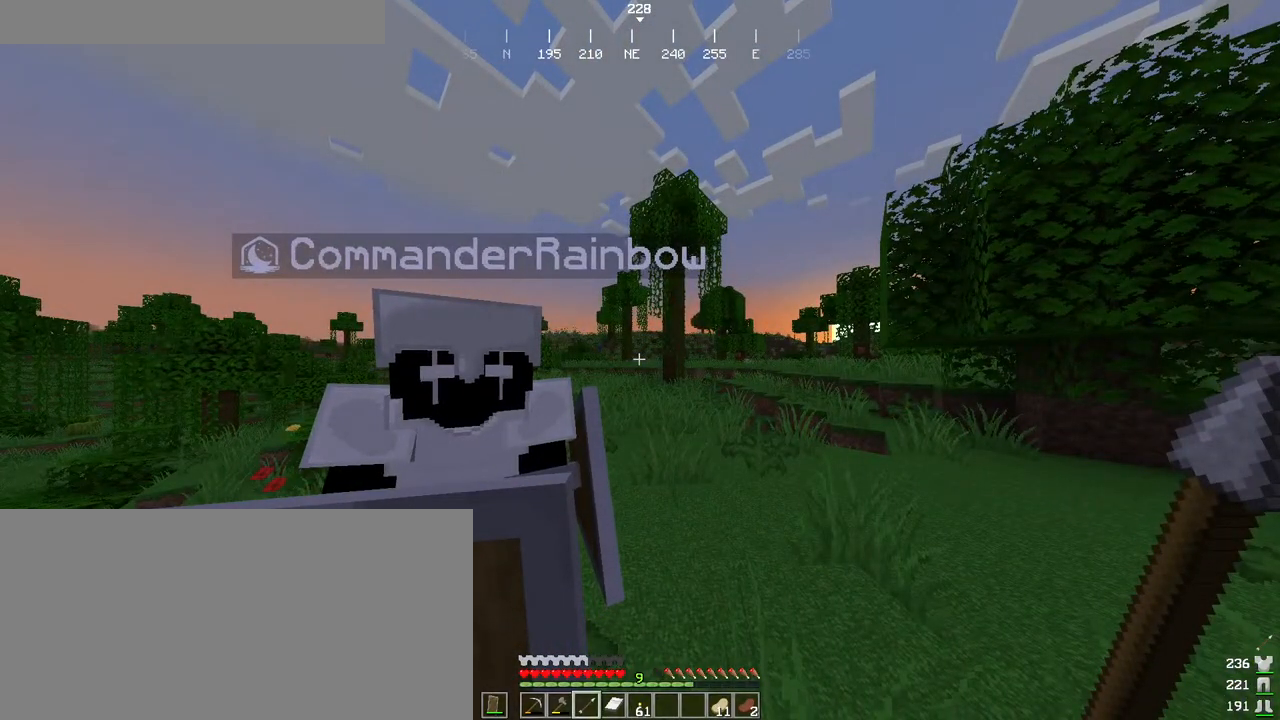
{"keys": ["ctrl"], "mouse": [], "events": []}
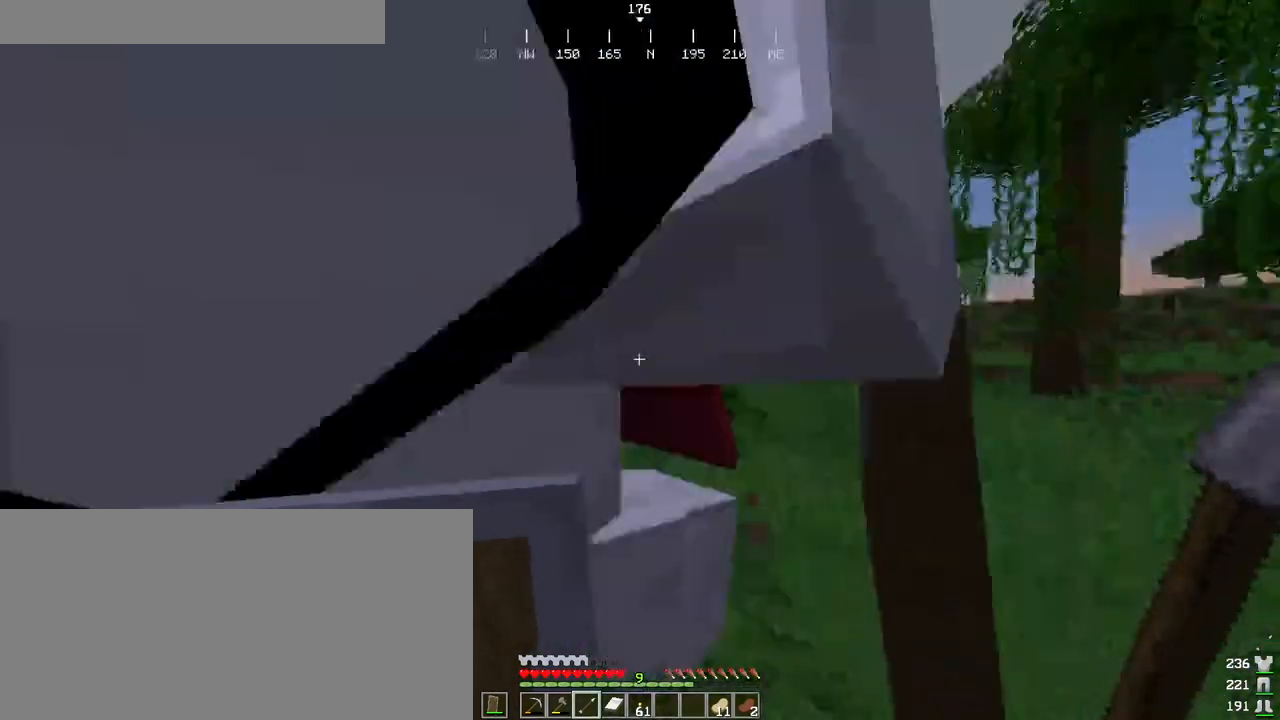
{"keys": ["ctrl", "space", "w"], "mouse": [], "events": [[150, "a", "down"], [166, "w", "down"], [216, "a", "up"], [500, "space", "down"]]}
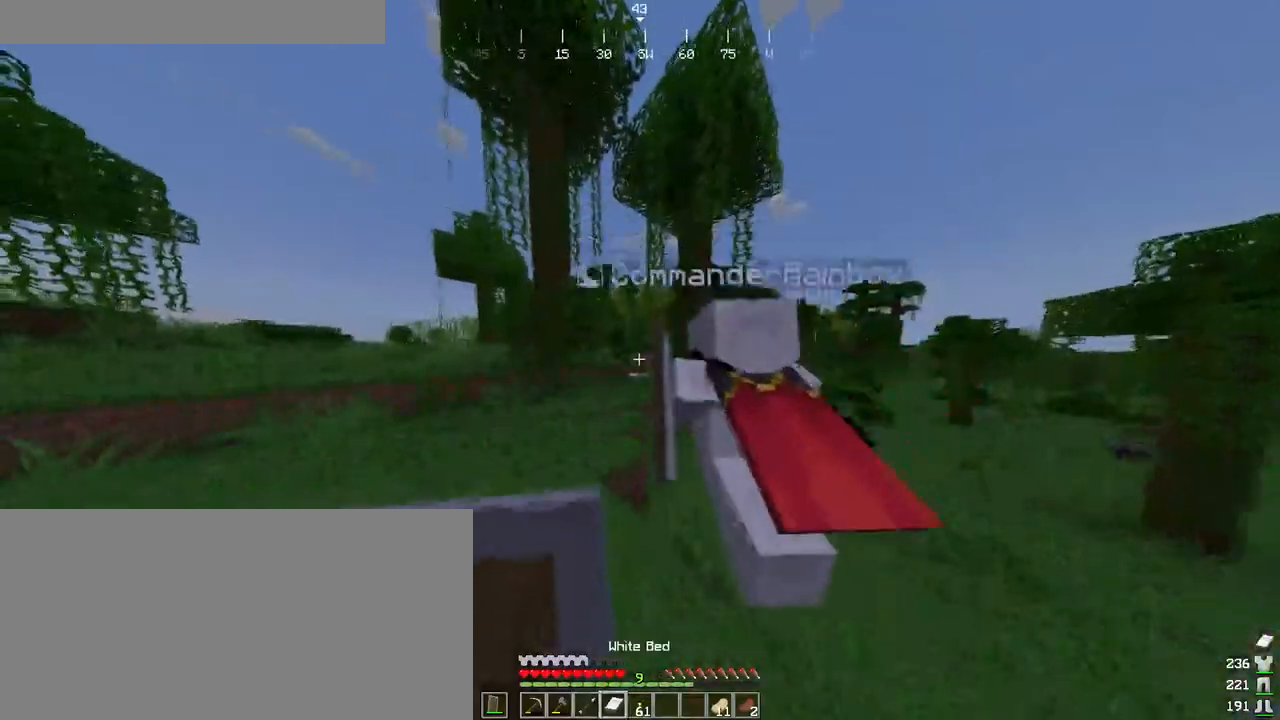
{"keys": ["ctrl", "space", "w"], "mouse": [], "events": [[200, "a", "down"], [333, "a", "up"]]}
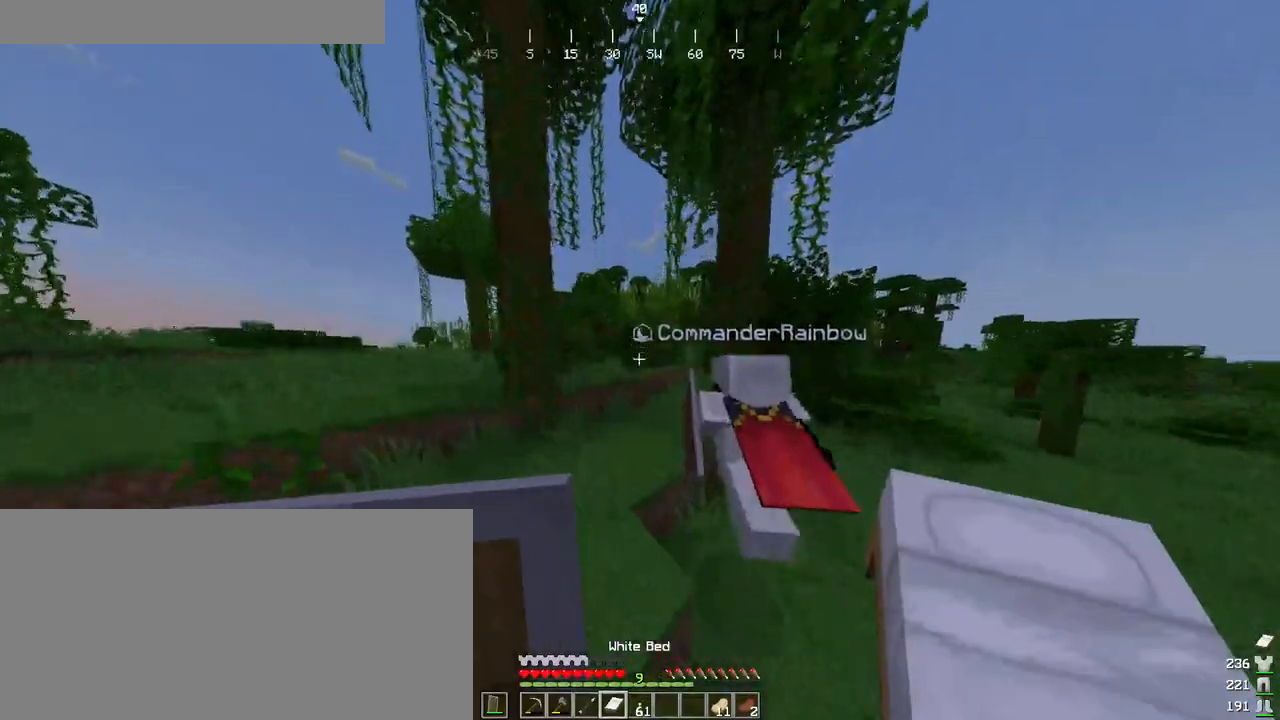
{"keys": ["ctrl", "space", "w"], "mouse": [], "events": []}
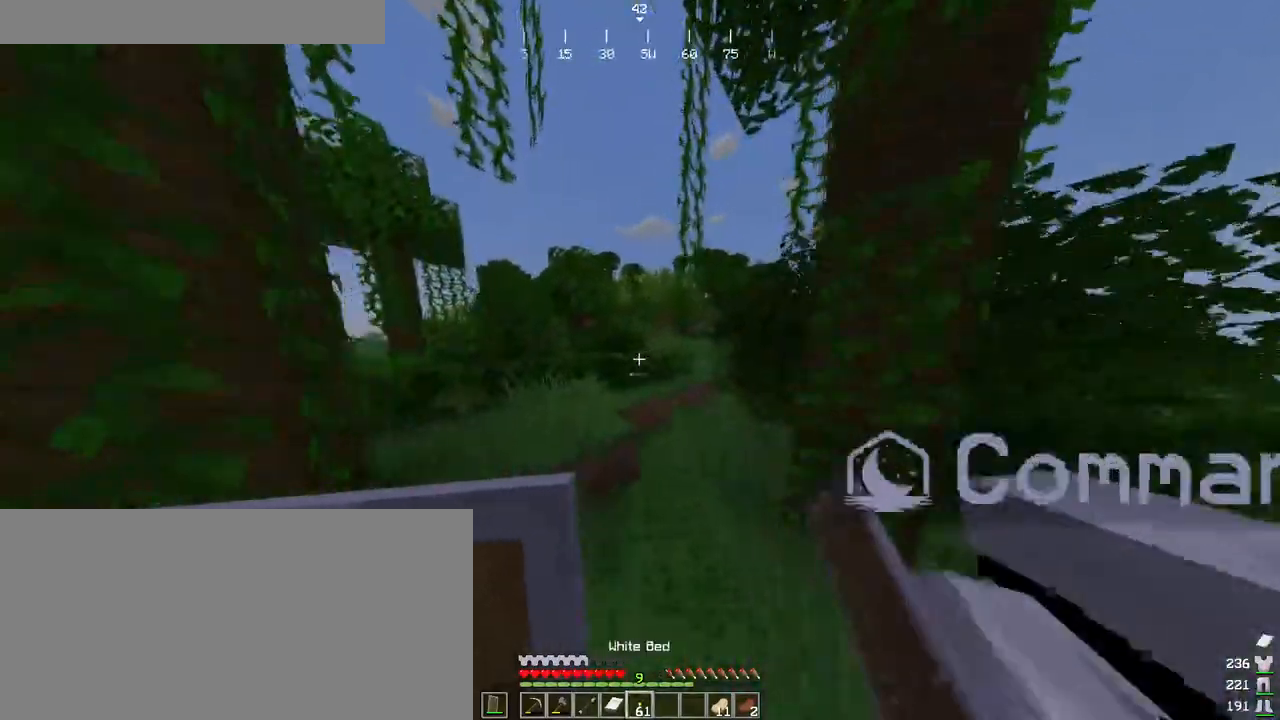
{"keys": ["ctrl", "d", "space", "w"], "mouse": [], "events": [[33, "d", "down"], [250, "mouse_wheel", "down"], [433, "mouse_wheel", "up"]]}
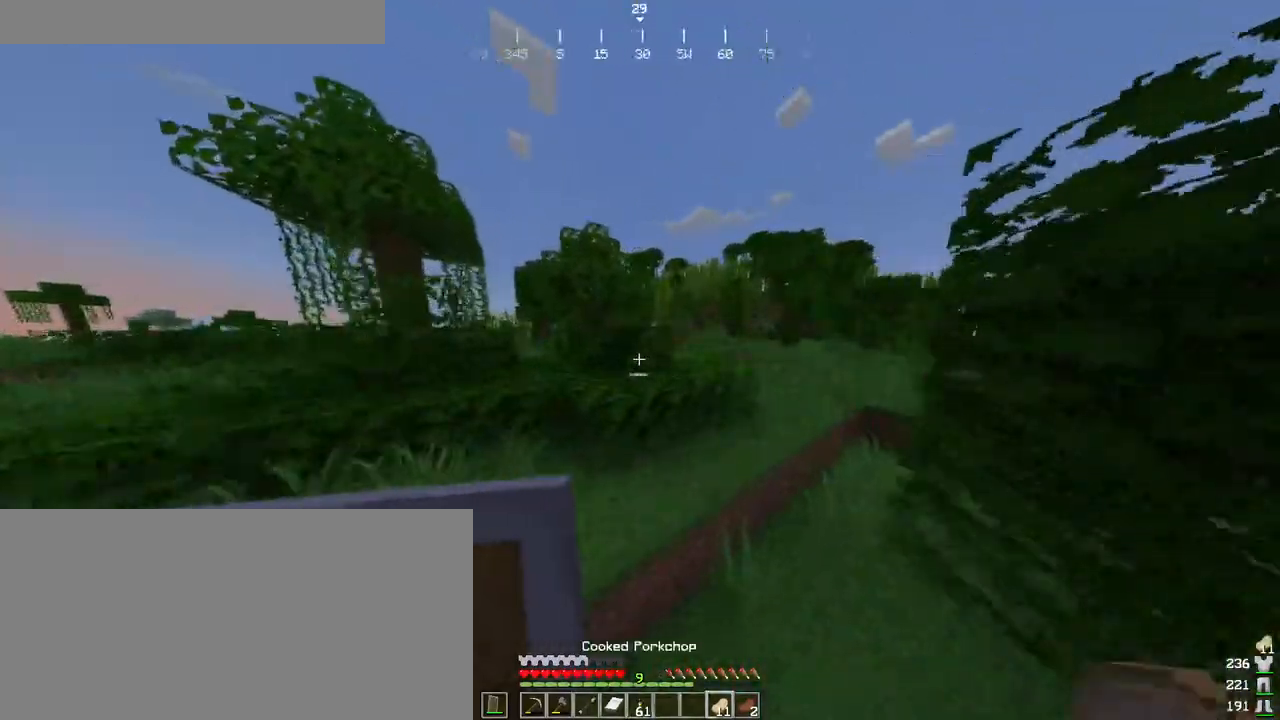
{"keys": ["ctrl", "w"], "mouse": [], "events": [[400, "d", "up"], [416, "space", "up"]]}
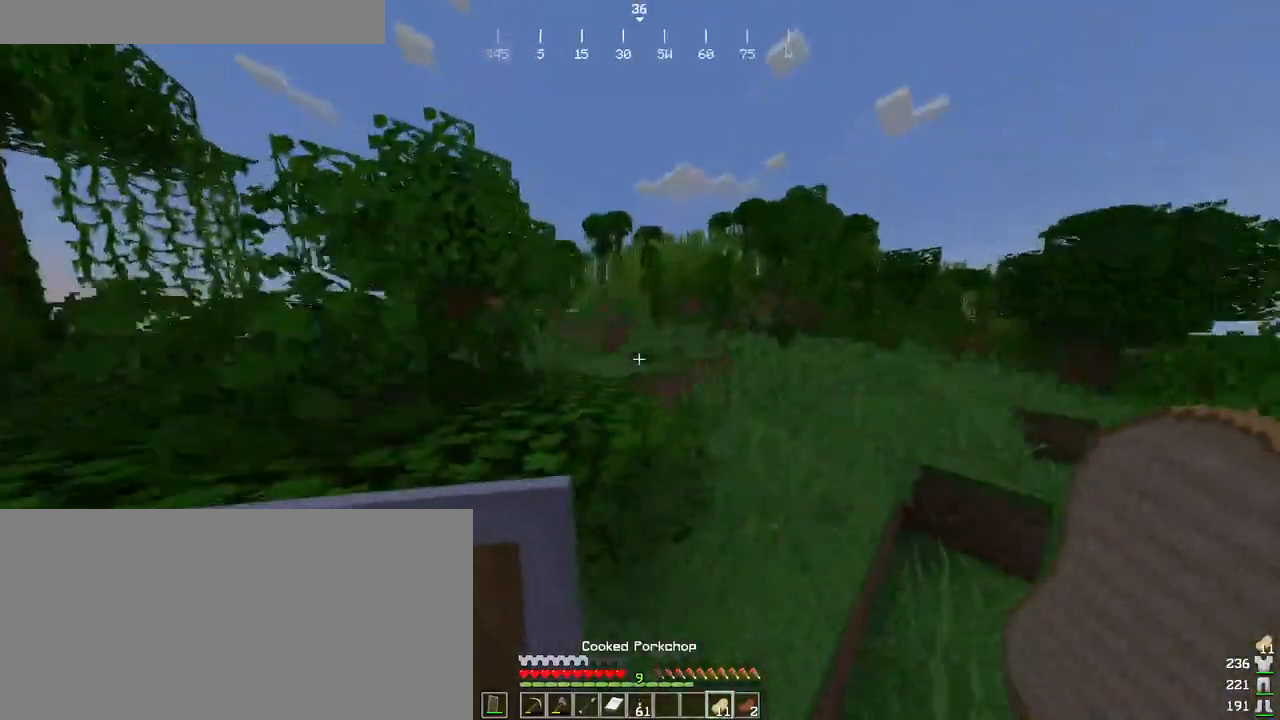
{"keys": ["ctrl", "d", "space", "w"], "mouse": [], "events": [[233, "space", "down"], [433, "d", "down"]]}
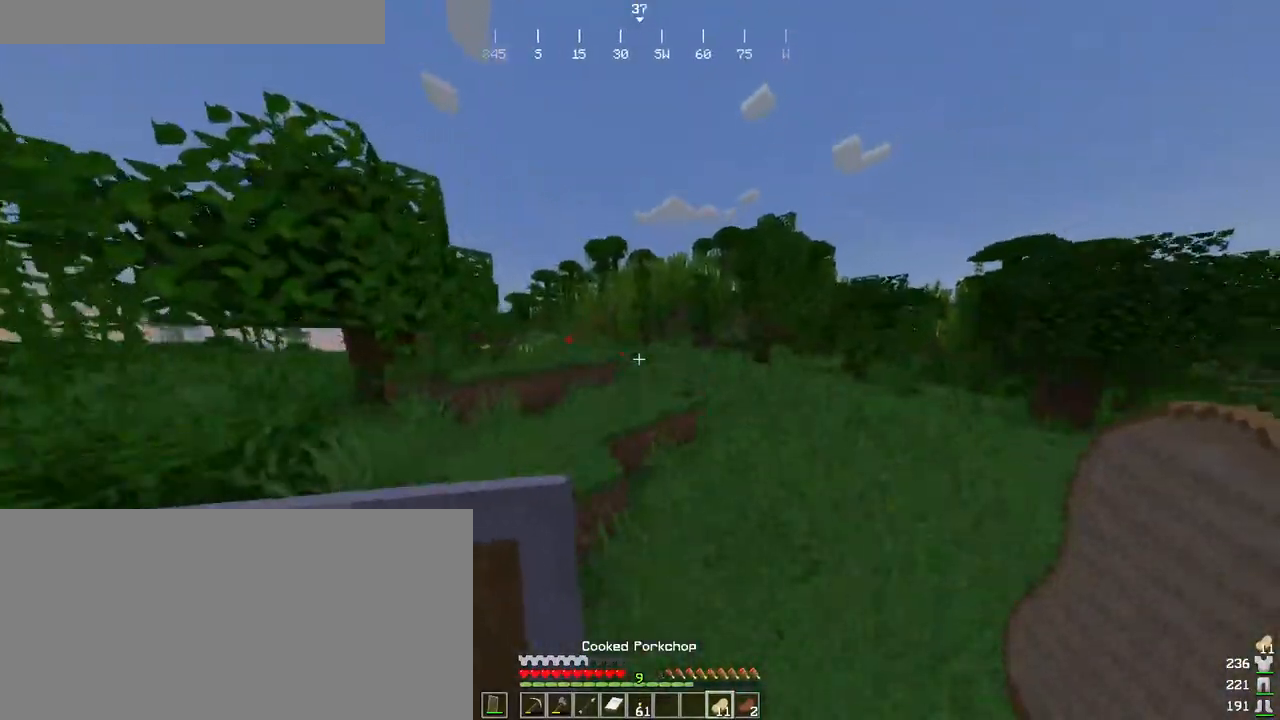
{"keys": ["ctrl", "space", "w"], "mouse": [], "events": [[133, "space", "up"], [166, "d", "up"], [500, "space", "down"]]}
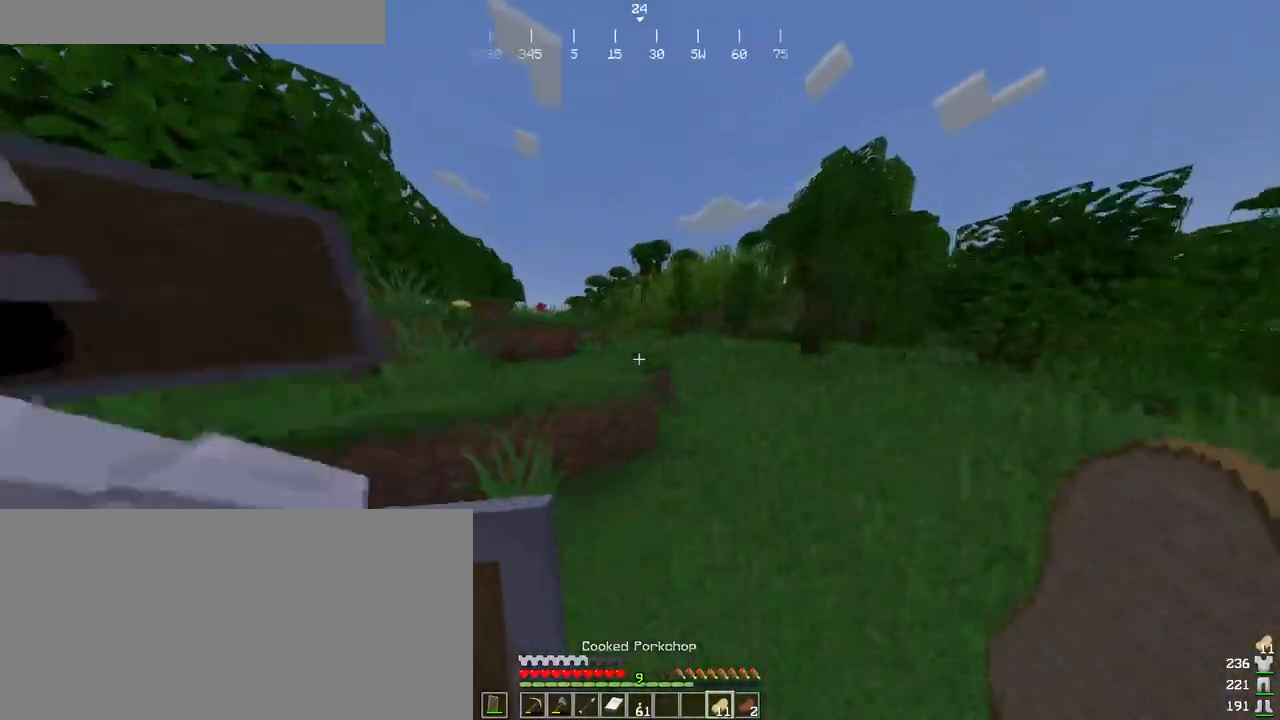
{"keys": ["ctrl", "space", "w"], "mouse": [], "events": []}
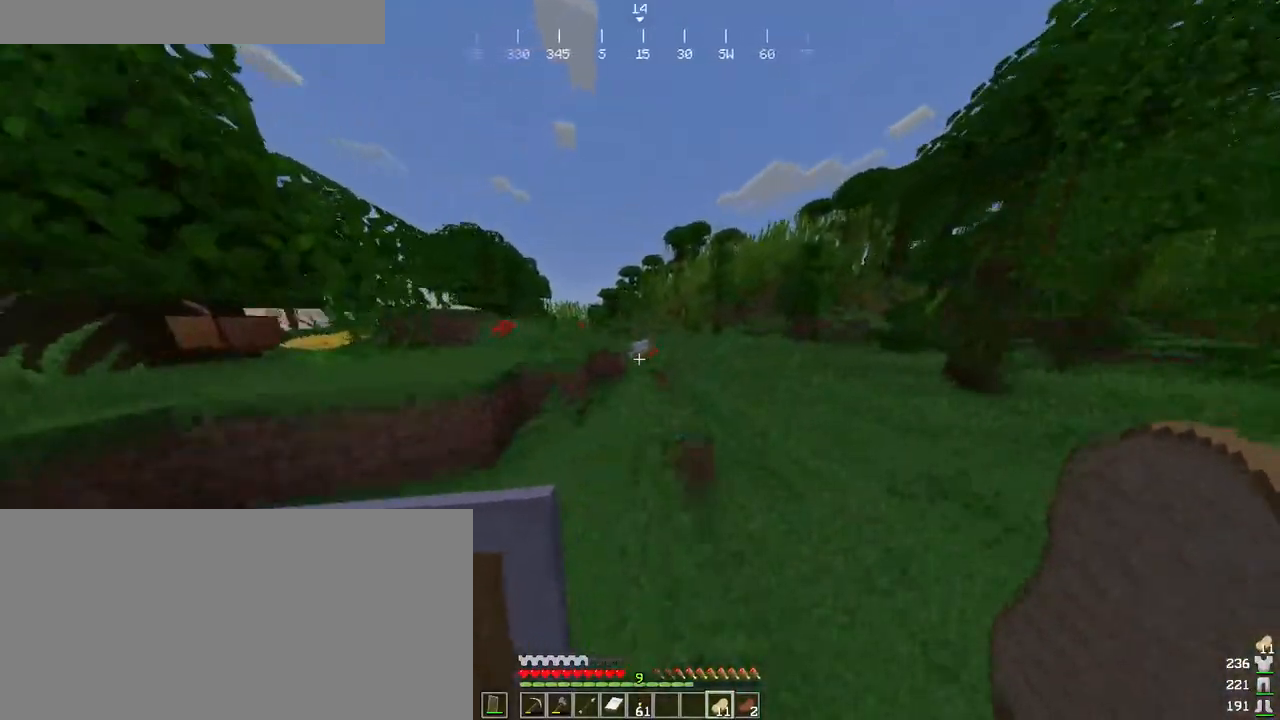
{"keys": ["ctrl", "space", "w"], "mouse": [], "events": []}
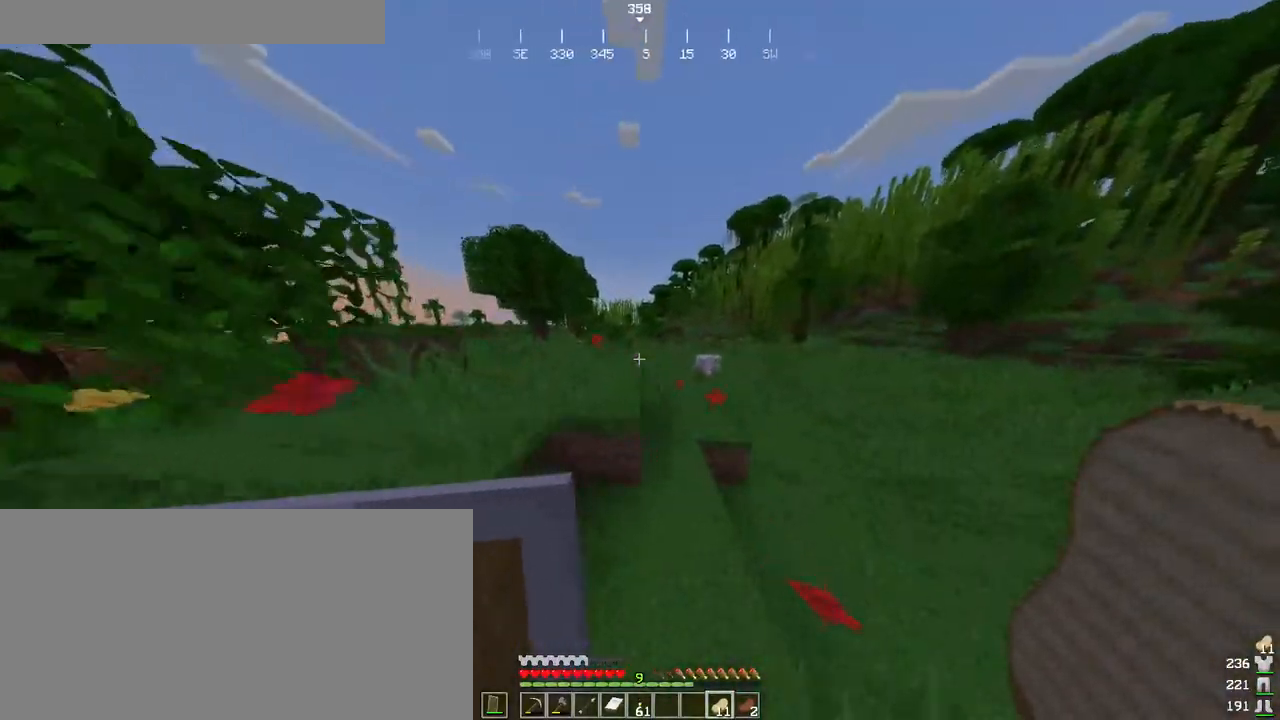
{"keys": ["ctrl", "d", "space", "w"], "mouse": [], "events": [[133, "d", "down"]]}
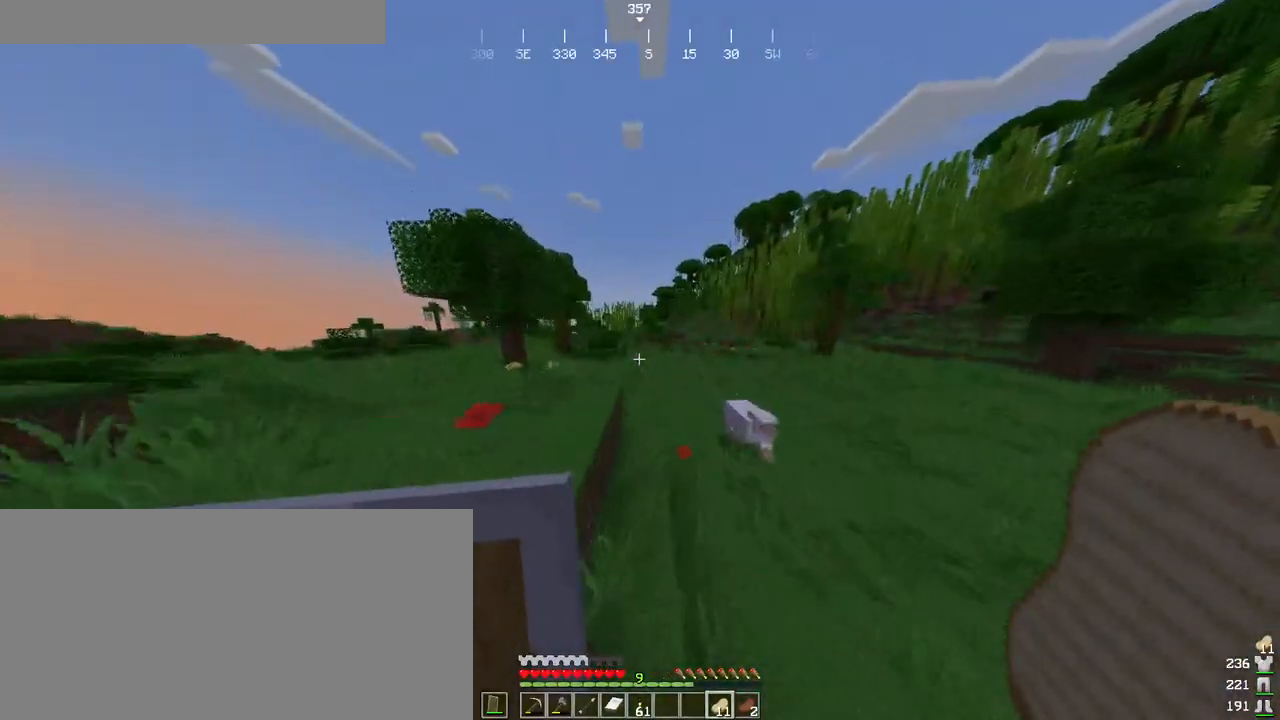
{"keys": ["ctrl", "space", "w"], "mouse": [], "events": [[416, "d", "up"]]}
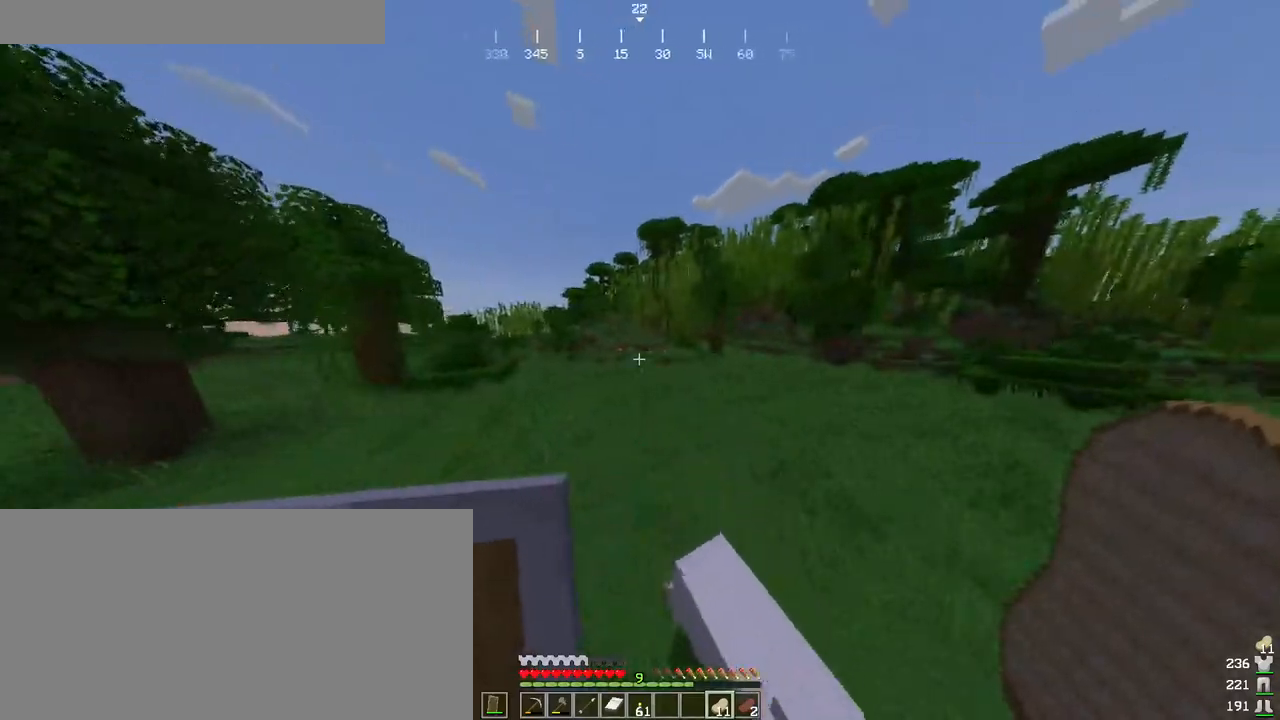
{"keys": ["ctrl", "space", "w"], "mouse": [], "events": []}